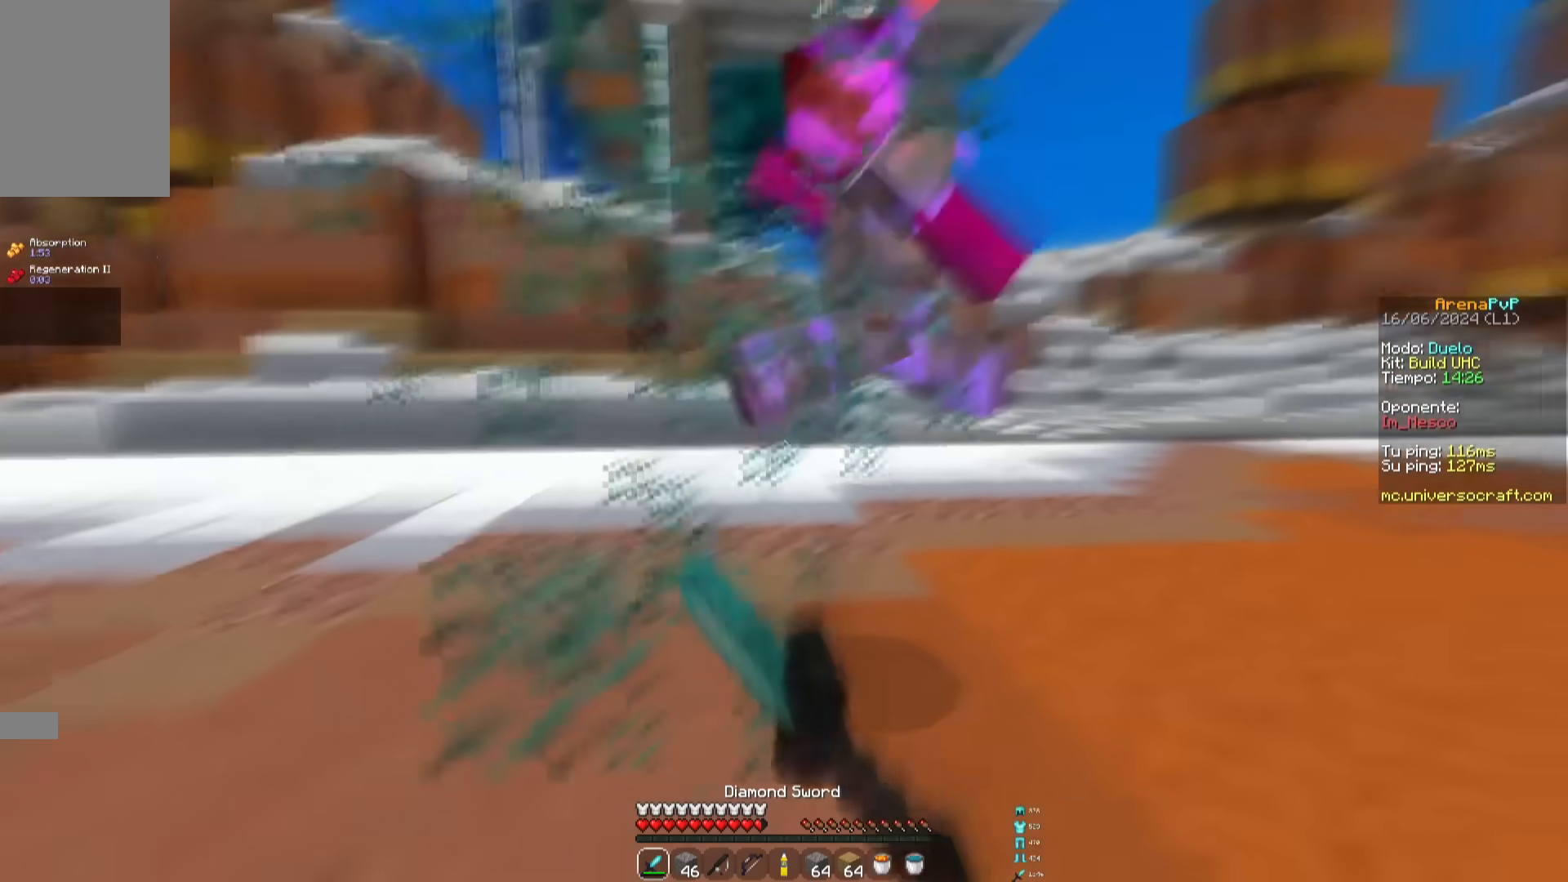
Gameplay with keyboard and mouse; each line is a JSON object with the keys and mouse buttons held at the frame after it. "events" lists presses ("down") and releases ("up") of "a", "d", "s", "space", "w", "mouse_left" and "mouse_right" between this image and that frame as [ms after this image, input, new state], when the widget could be followed in between. "mouse_left", "mouse_right" = the "left", "right" buttons of the "mouse" list. No other keys are recorded. Fast repeated clicks can show as one long hold. Mouse movement is not recorded.
{"keys": ["w"], "mouse": ["left"], "events": [[301, "d", "up"]]}
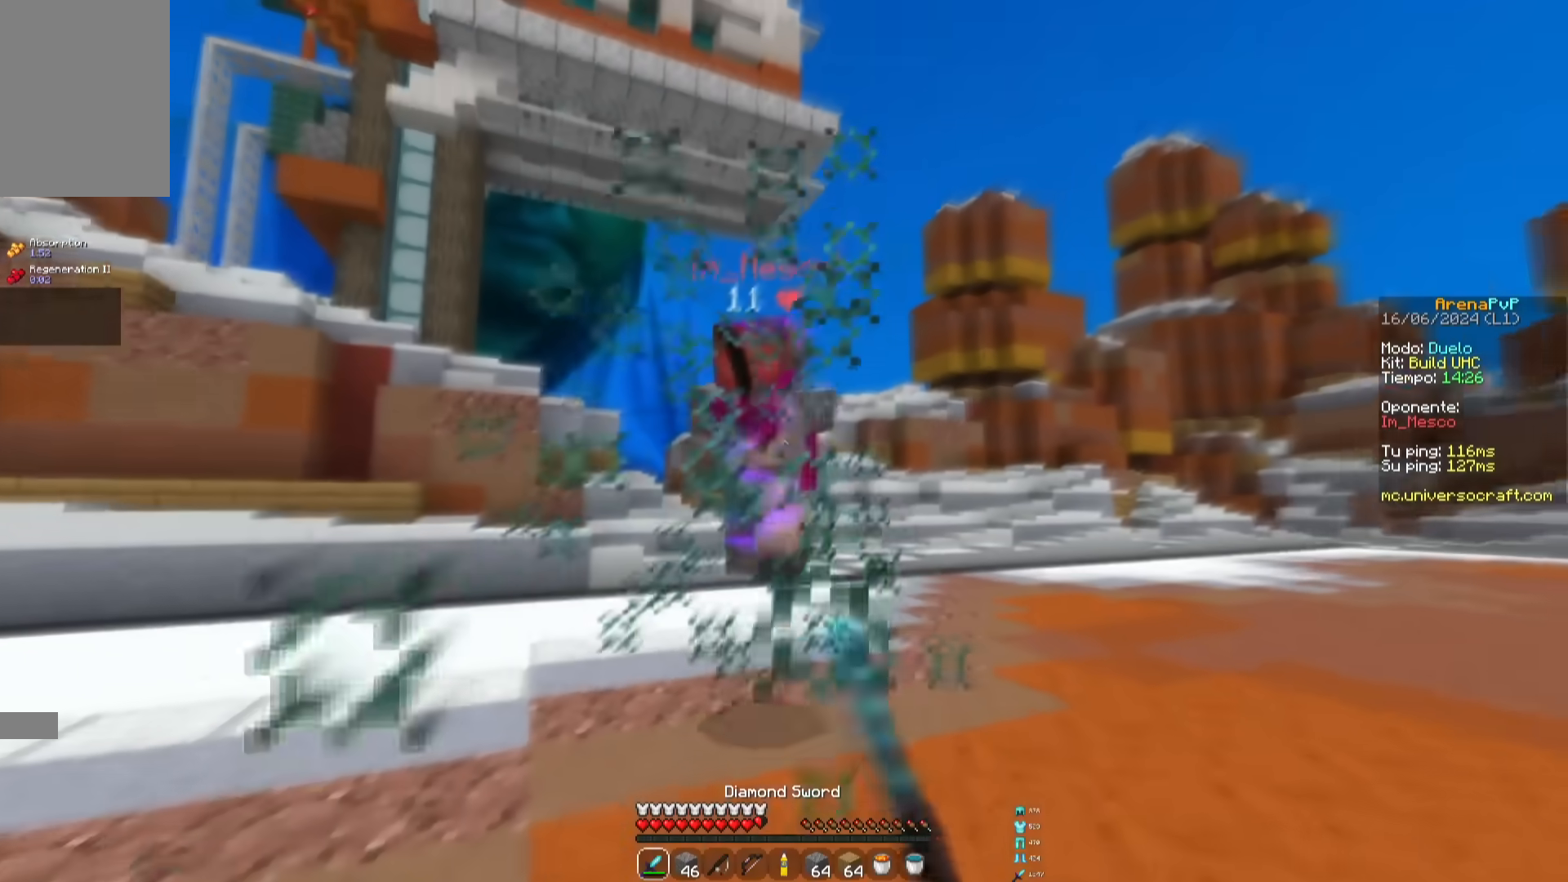
{"keys": ["d", "w"], "mouse": [], "events": [[217, "mouse_left", "up"], [267, "mouse_right", "down"], [267, "space", "down"], [350, "mouse_right", "up"], [367, "d", "down"], [484, "space", "up"]]}
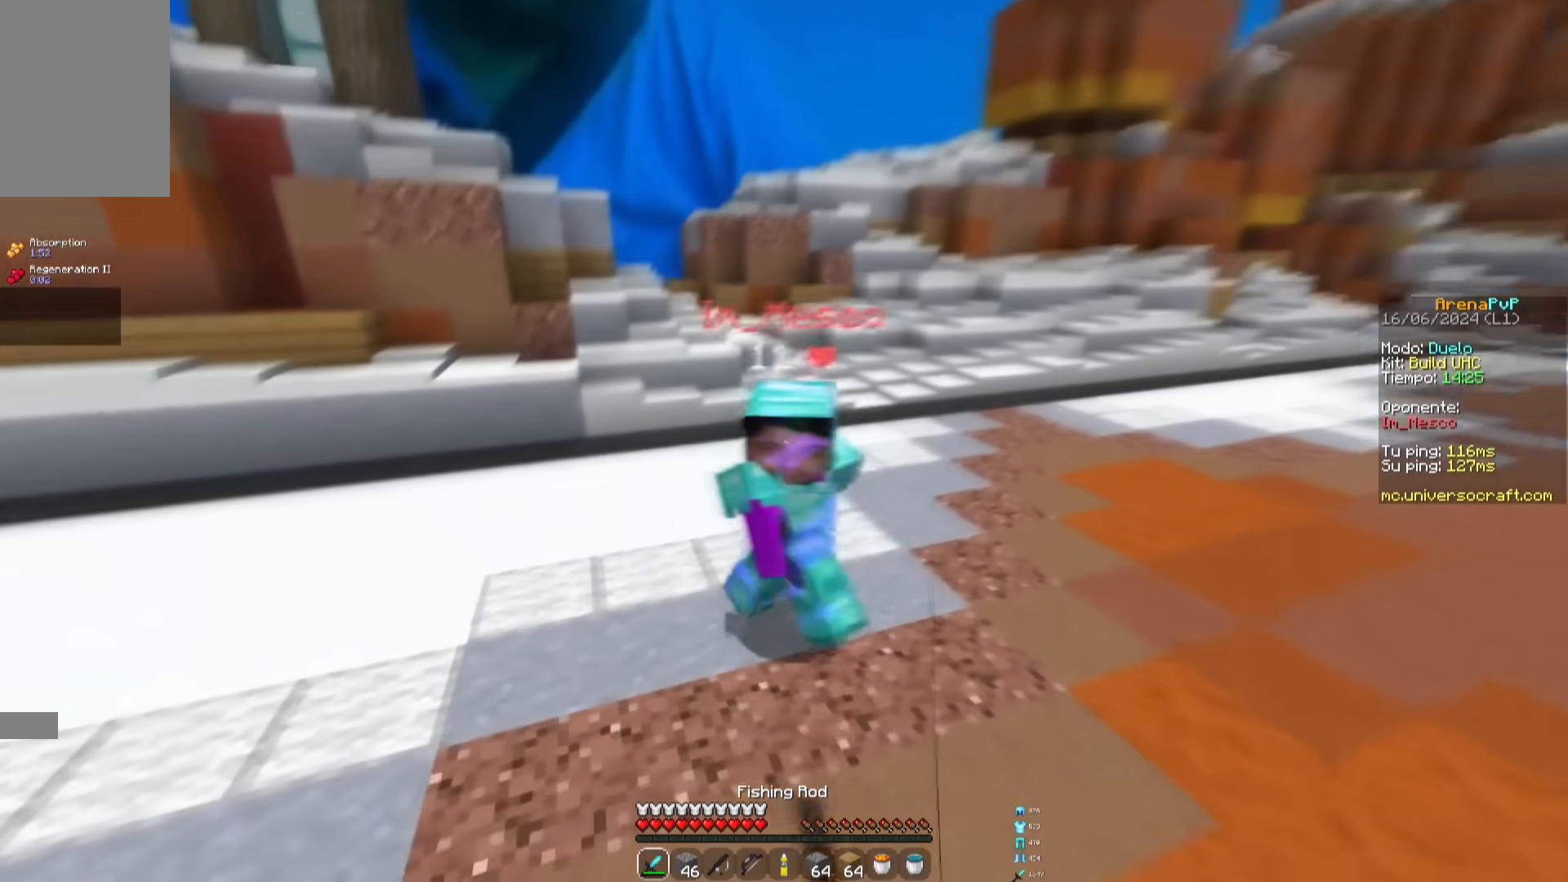
{"keys": ["d", "w"], "mouse": ["left"], "events": [[67, "mouse_left", "down"]]}
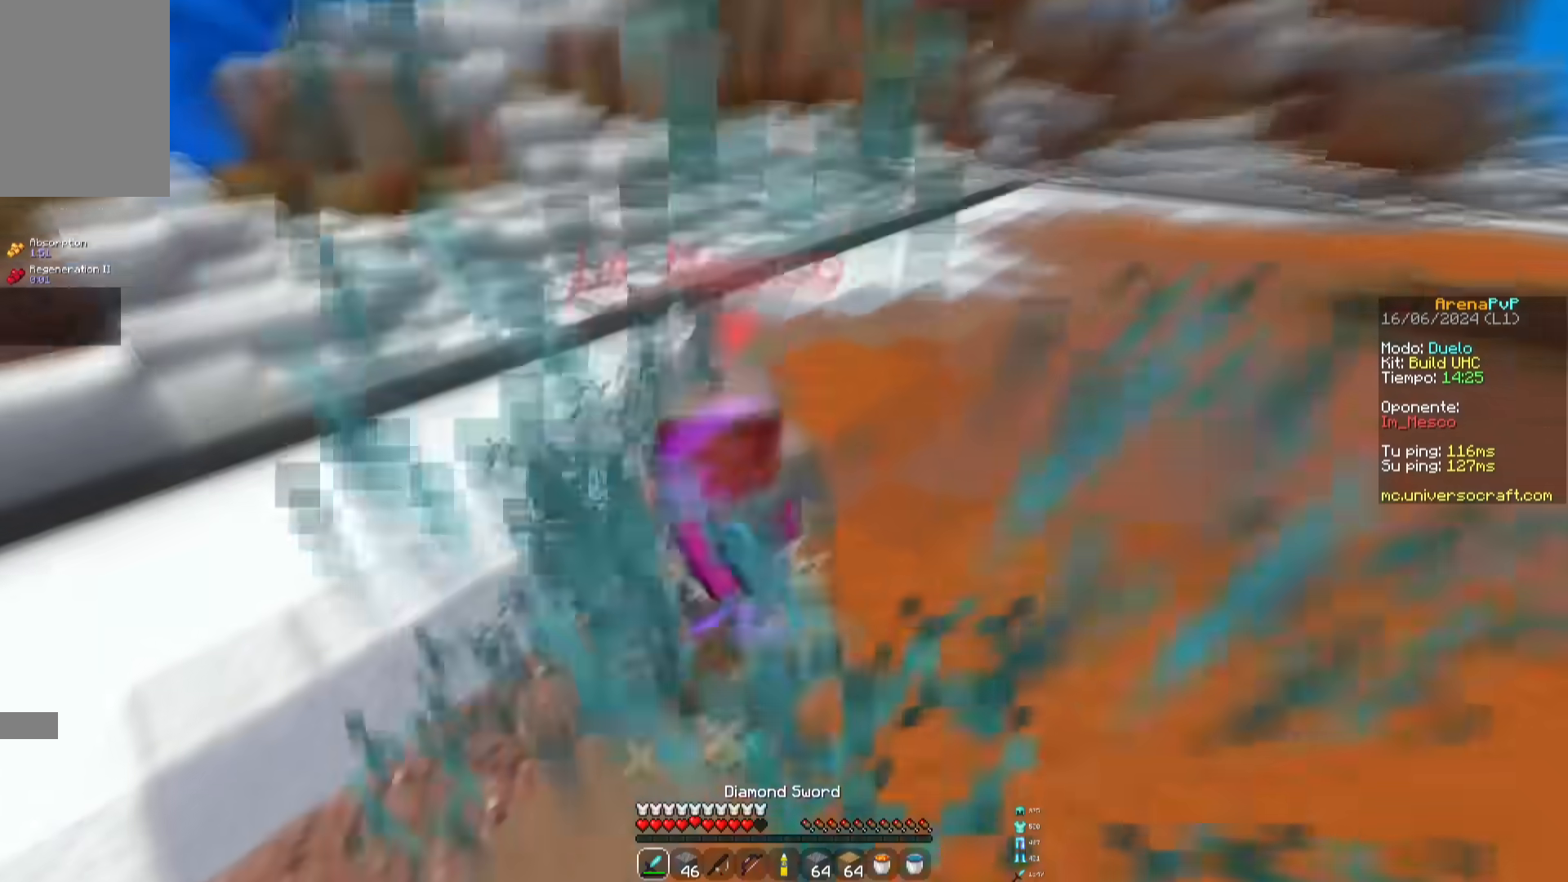
{"keys": ["w"], "mouse": ["left"], "events": [[500, "d", "up"]]}
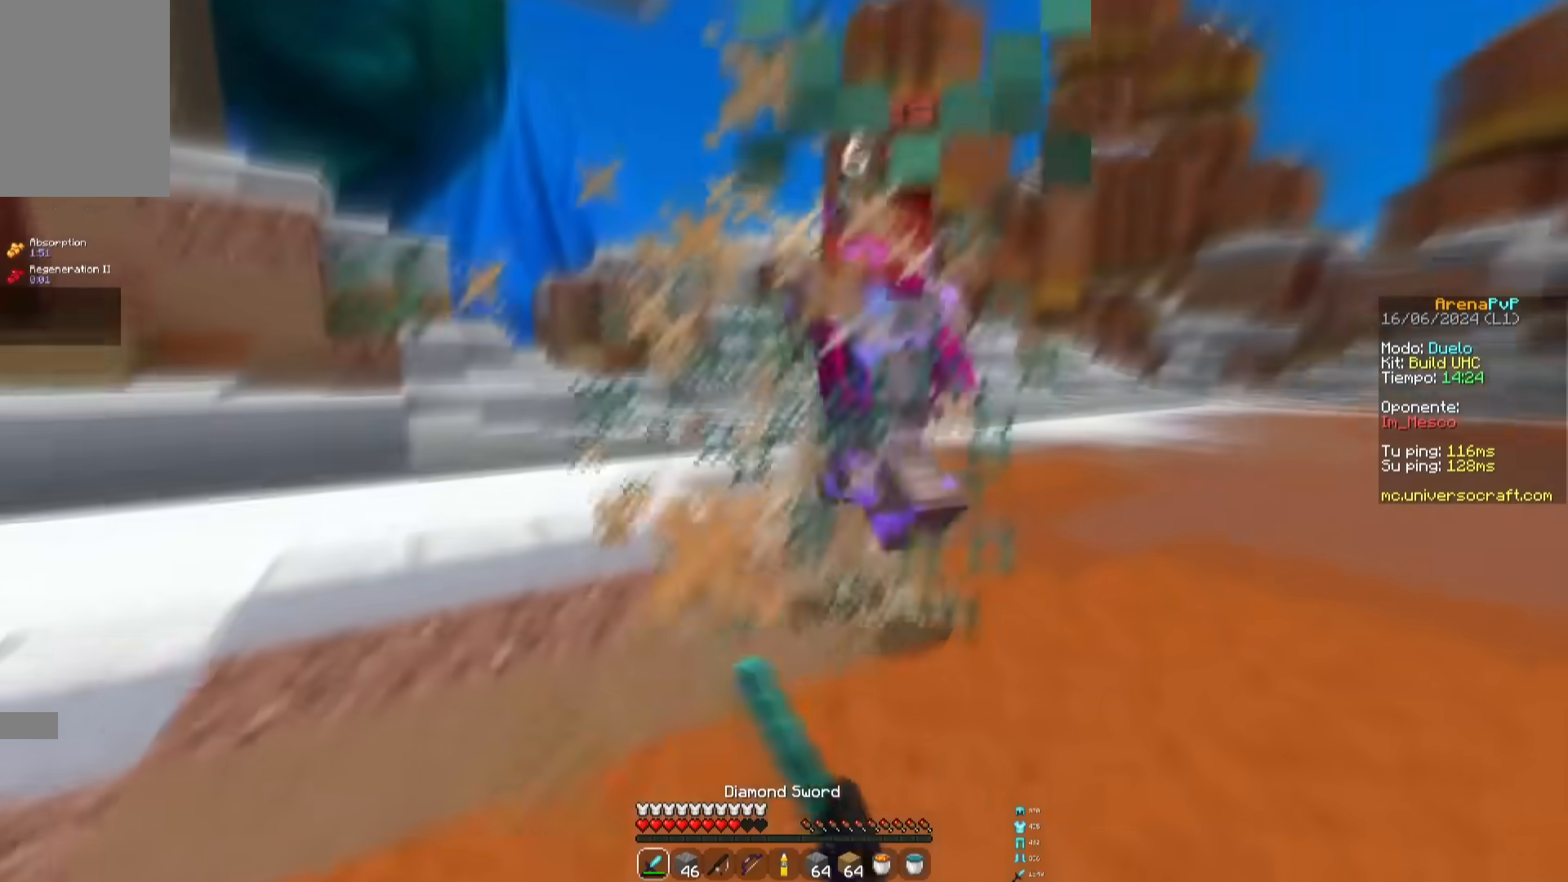
{"keys": ["d", "w"], "mouse": ["left"], "events": [[17, "mouse_left", "up"], [100, "mouse_right", "down"], [184, "mouse_right", "up"], [217, "d", "down"], [217, "mouse_left", "down"]]}
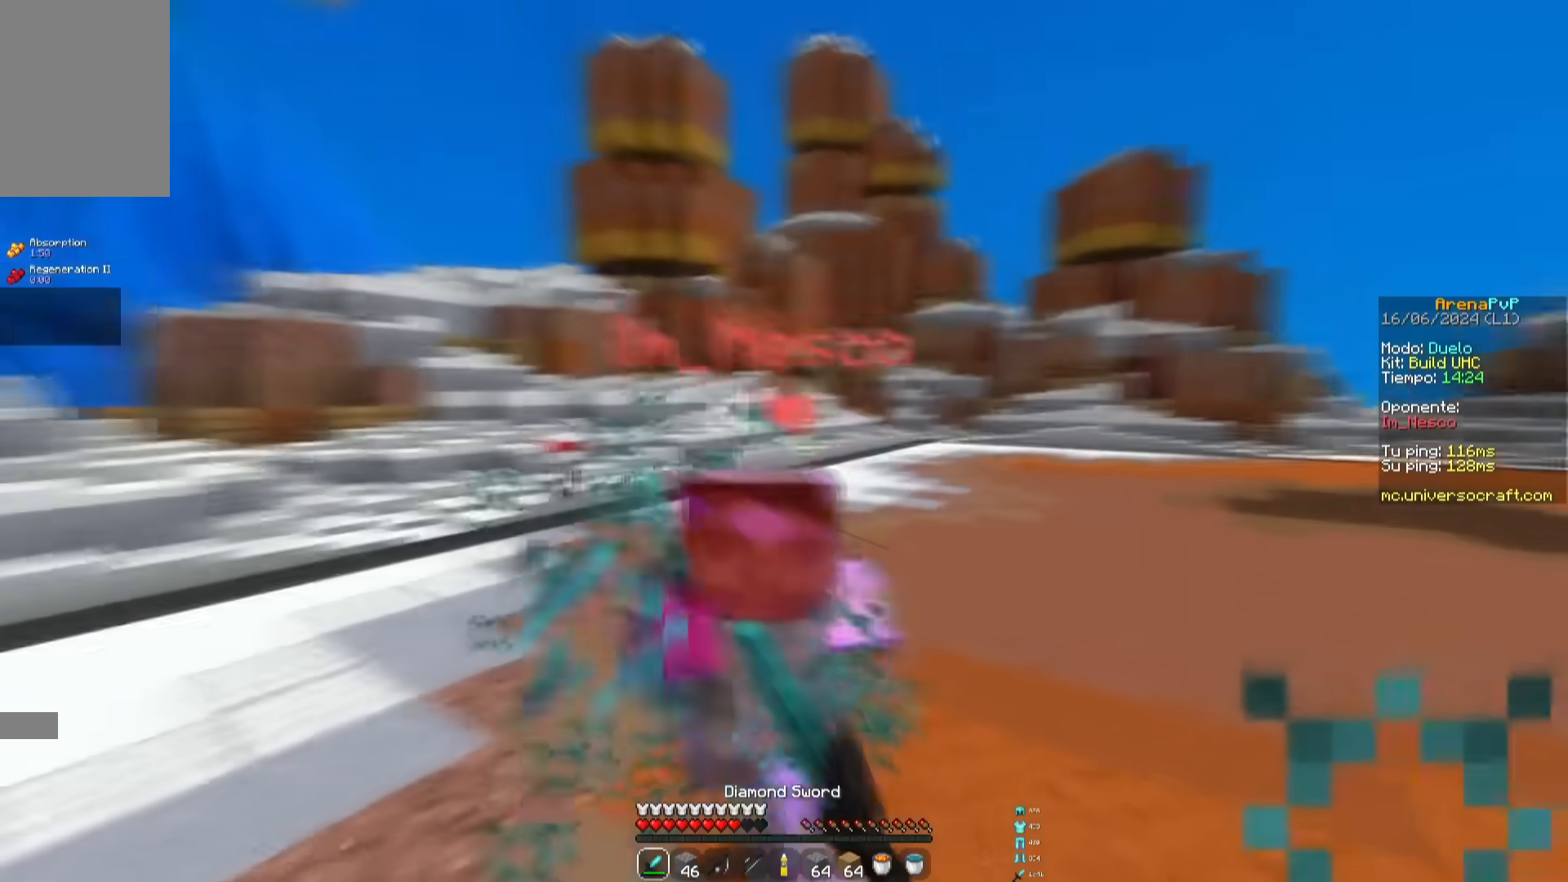
{"keys": ["d", "w"], "mouse": ["left"], "events": []}
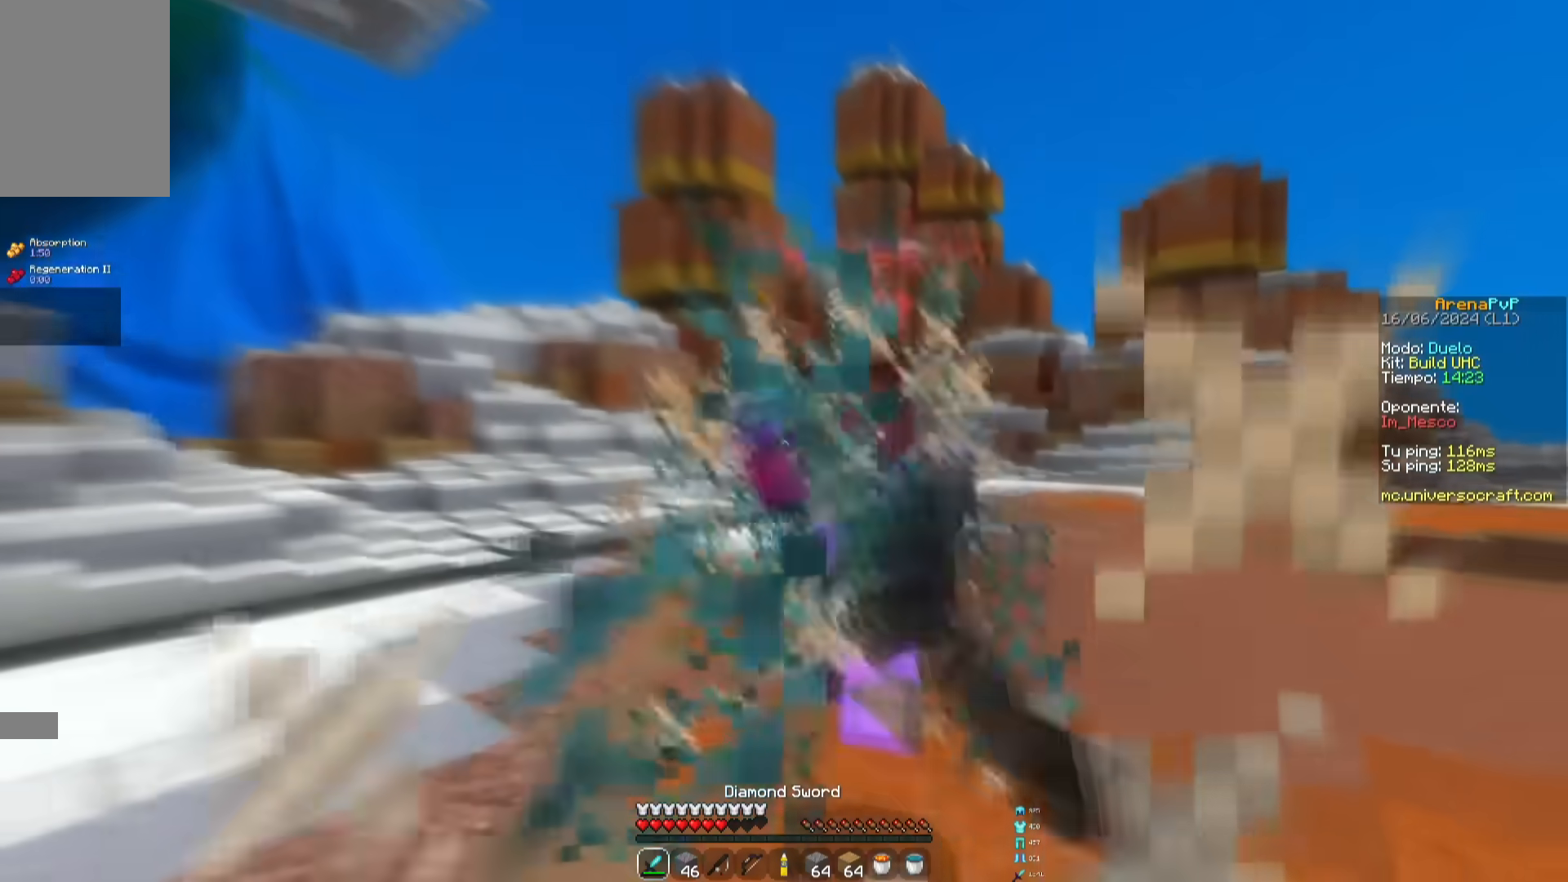
{"keys": ["w"], "mouse": [], "events": [[334, "d", "up"], [334, "mouse_left", "up"], [401, "mouse_right", "down"], [467, "mouse_right", "up"]]}
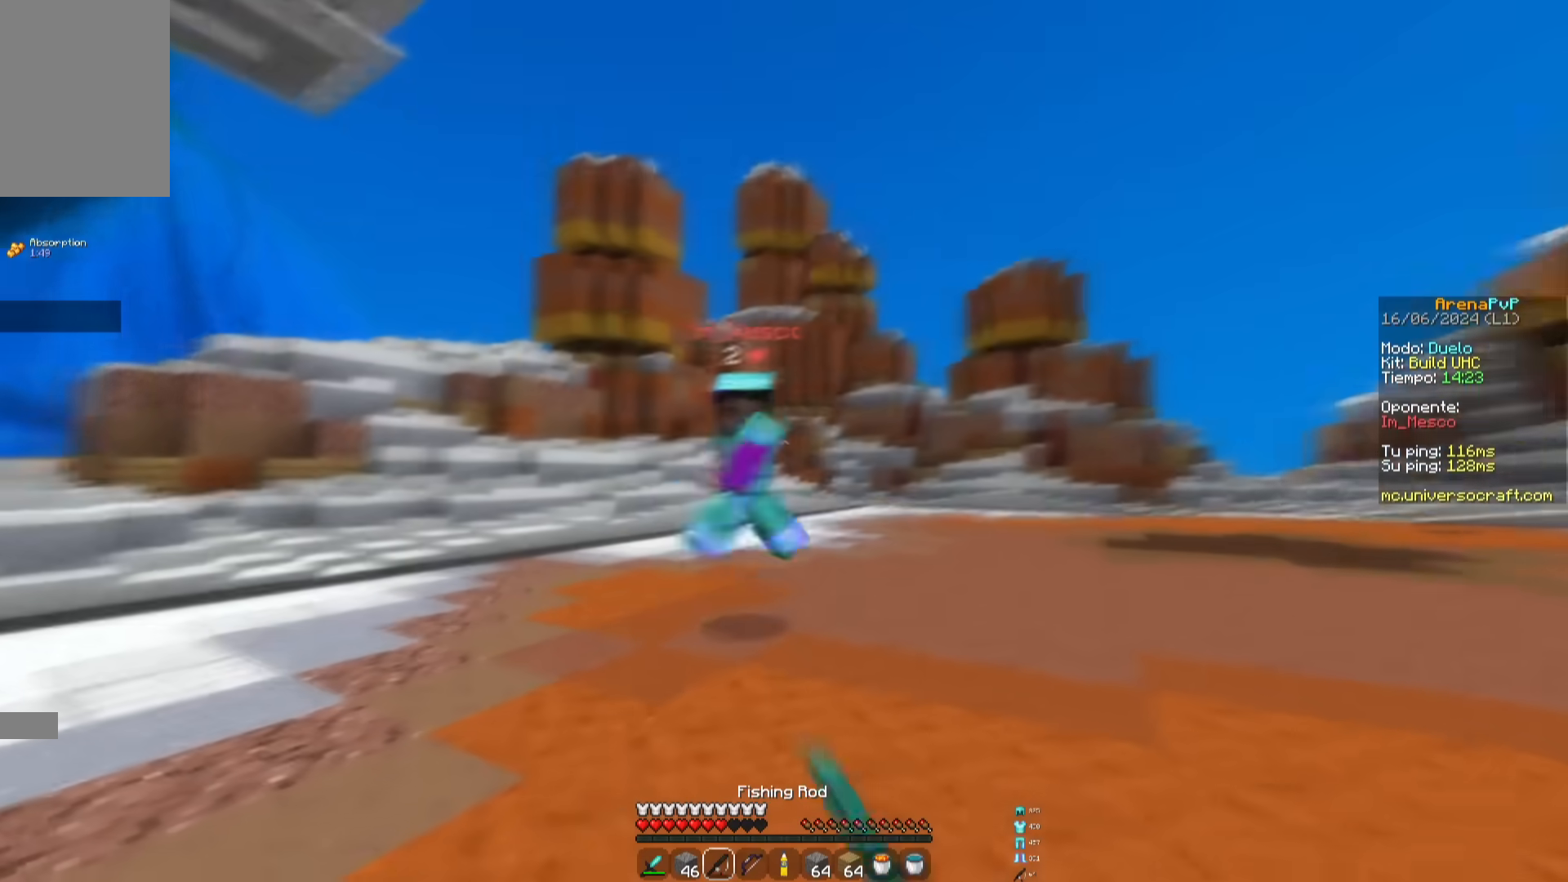
{"keys": ["w"], "mouse": [], "events": [[50, "d", "down"], [133, "space", "down"], [217, "d", "up"], [500, "space", "up"]]}
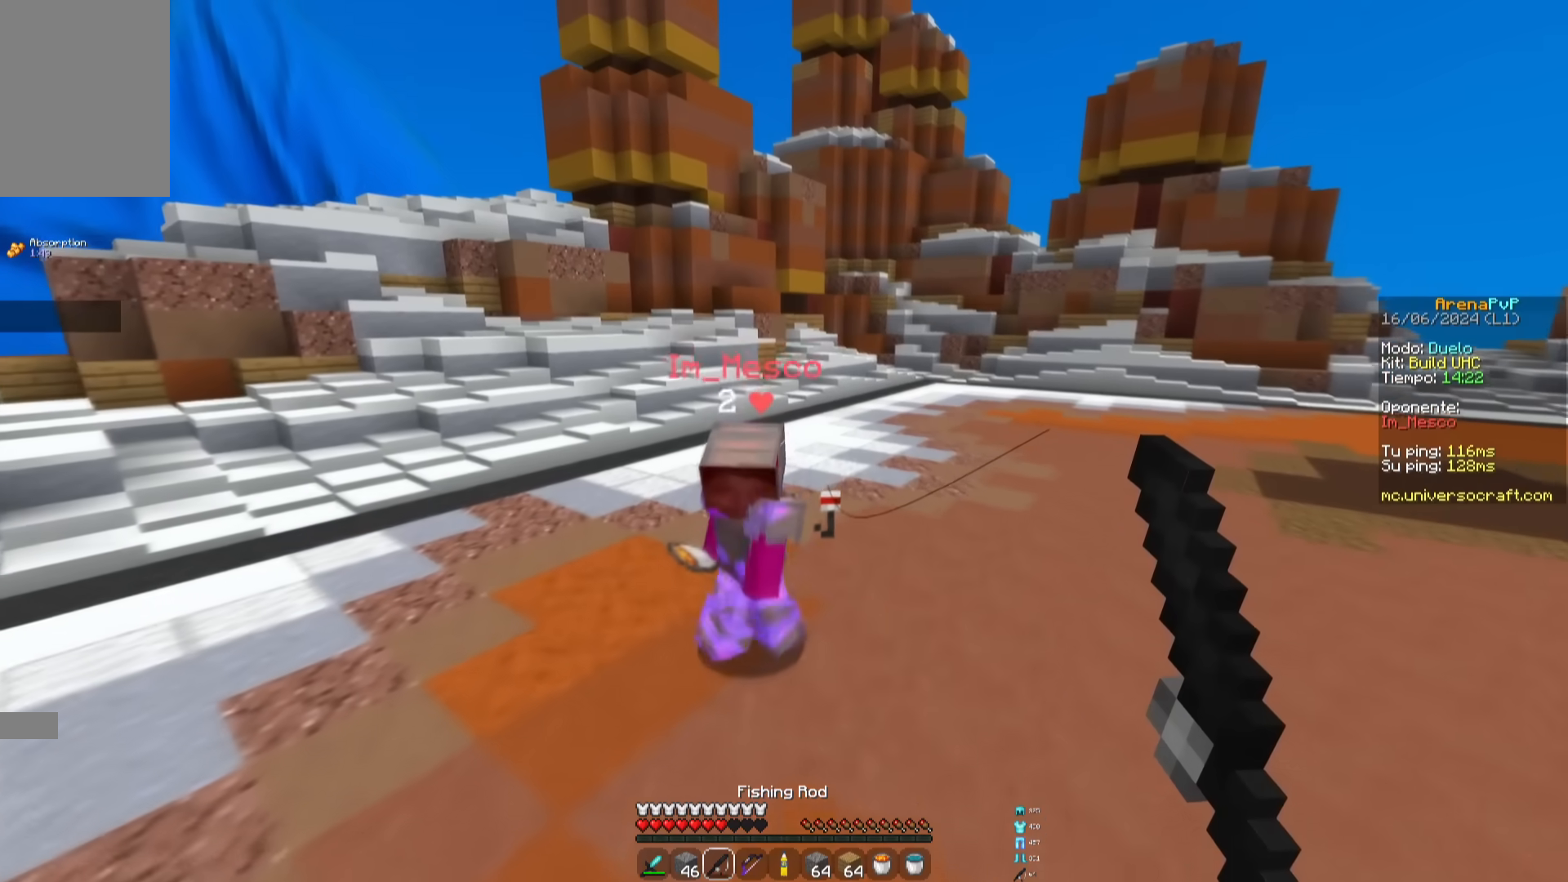
{"keys": ["d", "space", "w"], "mouse": ["left"], "events": [[184, "space", "down"], [217, "mouse_left", "down"], [251, "d", "down"]]}
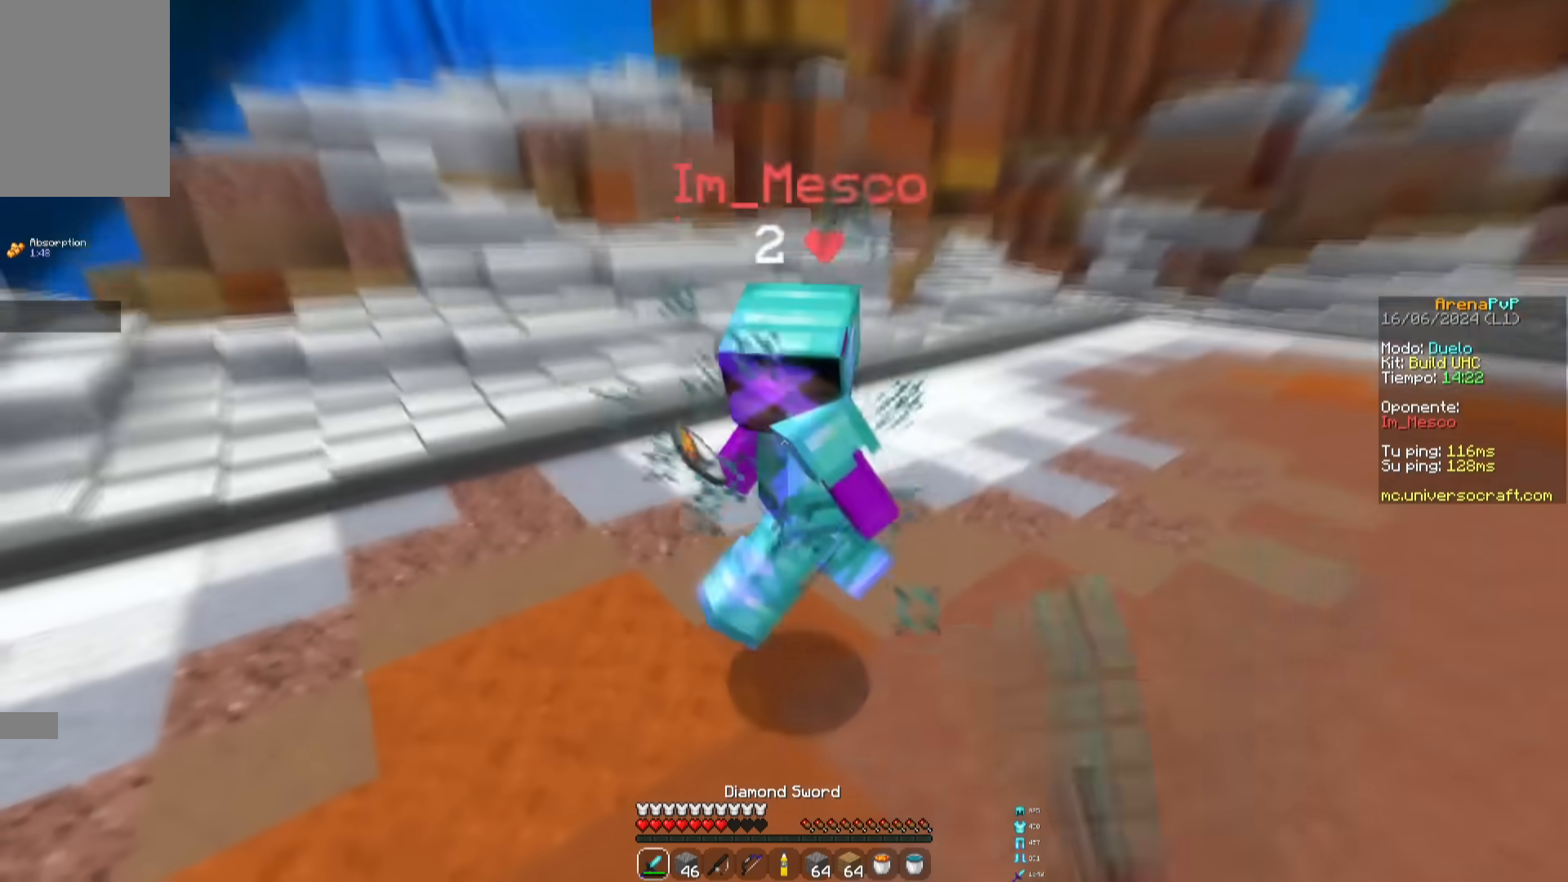
{"keys": ["d", "space", "w"], "mouse": ["left"], "events": [[133, "space", "up"], [417, "space", "down"]]}
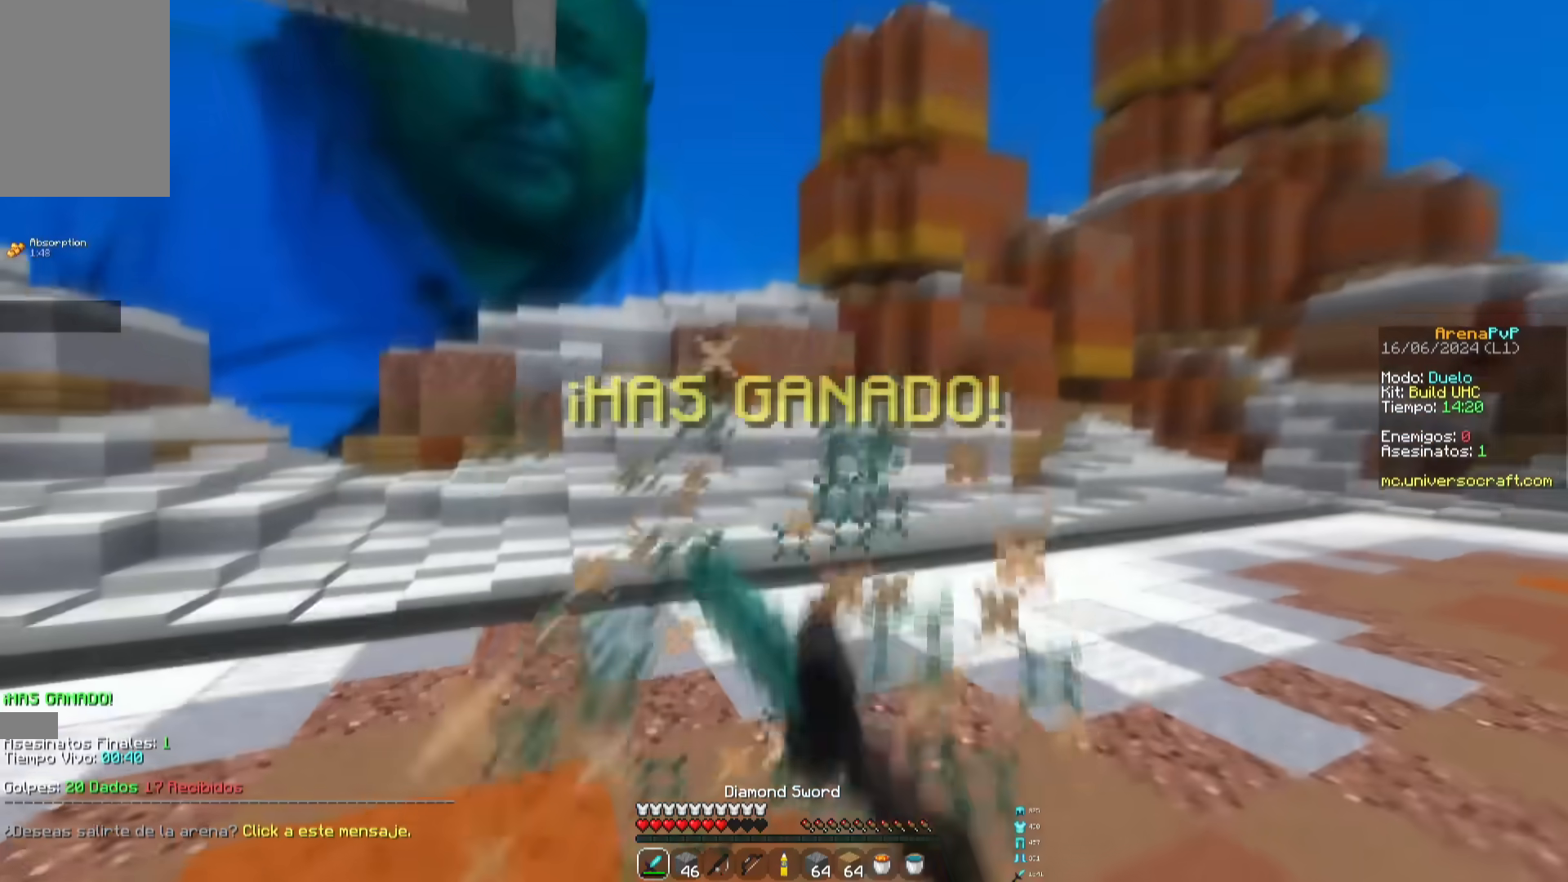
{"keys": ["s"], "mouse": [], "events": [[134, "d", "up"], [134, "mouse_left", "up"], [234, "space", "up"], [267, "a", "down"], [401, "w", "up"], [417, "s", "down"], [501, "a", "up"]]}
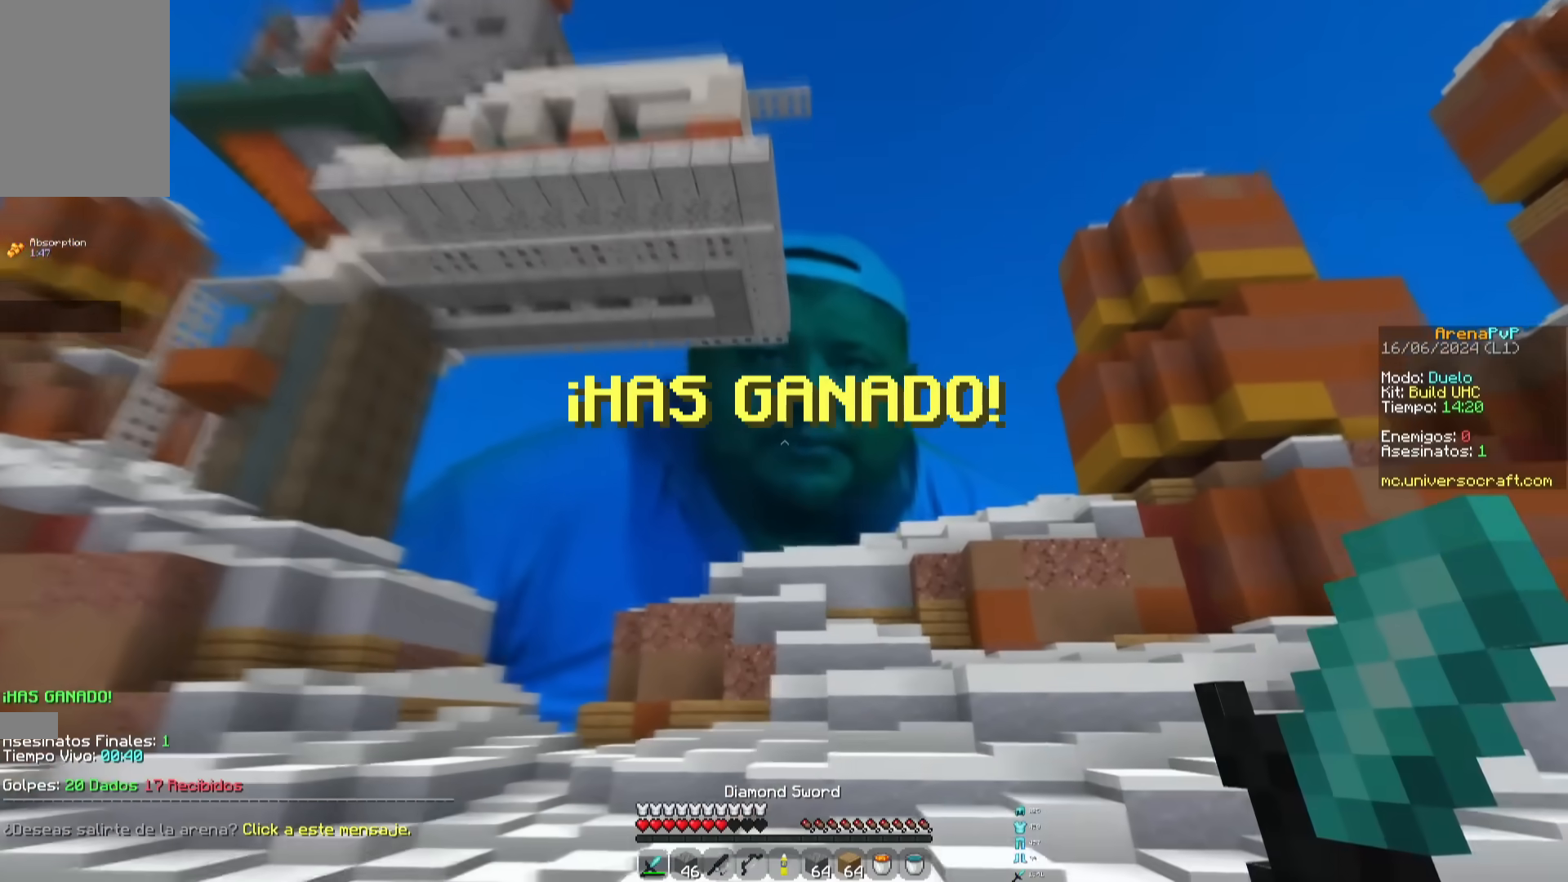
{"keys": [], "mouse": [], "events": [[133, "d", "down"], [300, "d", "up"], [334, "a", "down"], [450, "a", "up"], [450, "s", "up"]]}
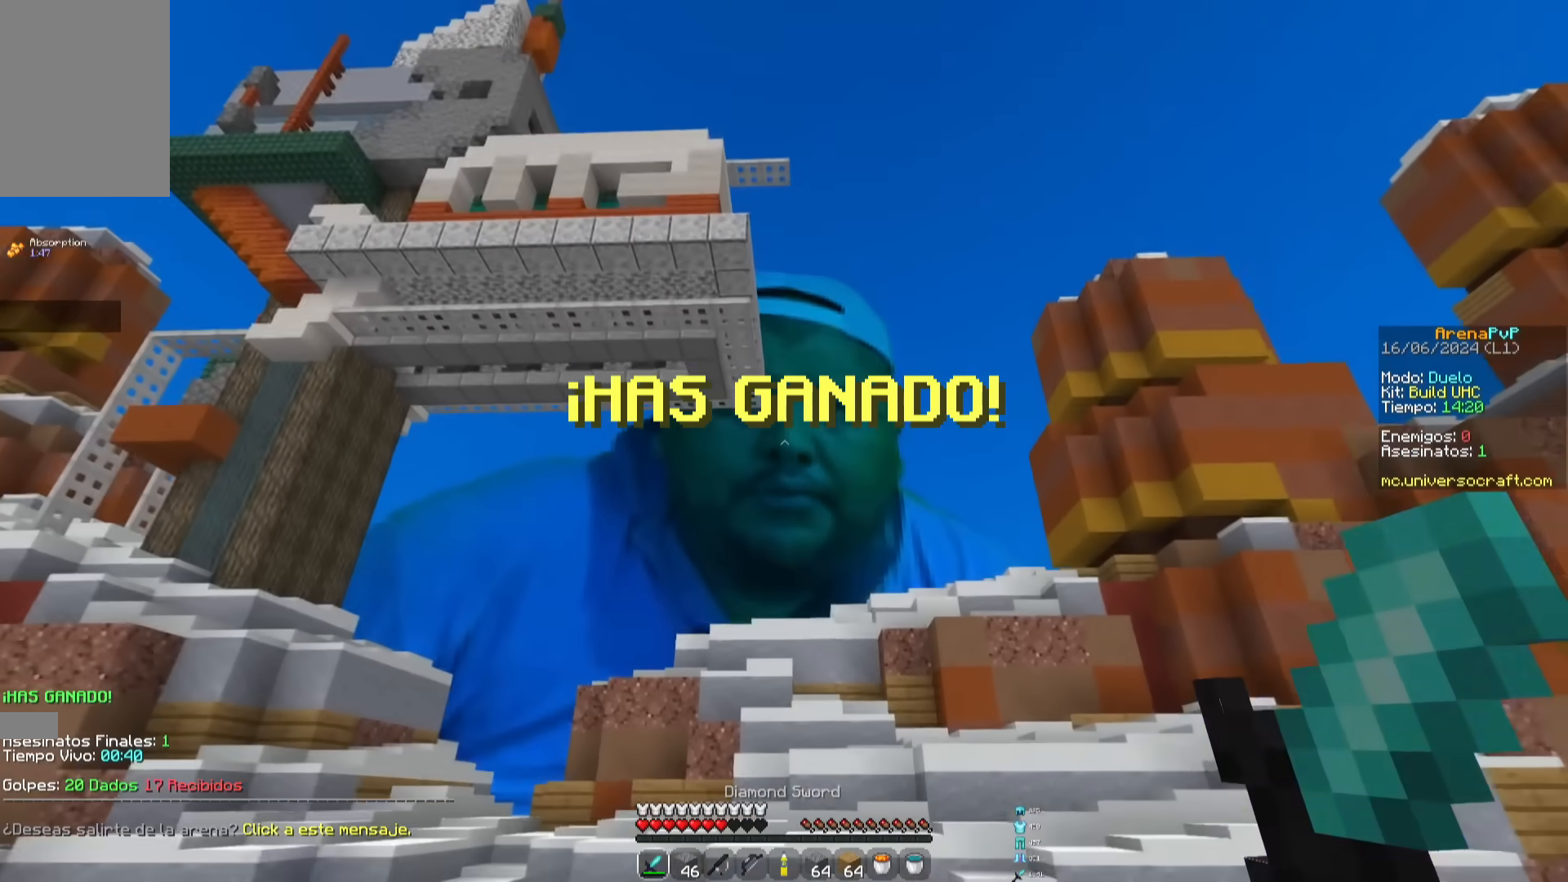
{"keys": ["d", "s"], "mouse": [], "events": [[434, "s", "down"], [501, "d", "down"]]}
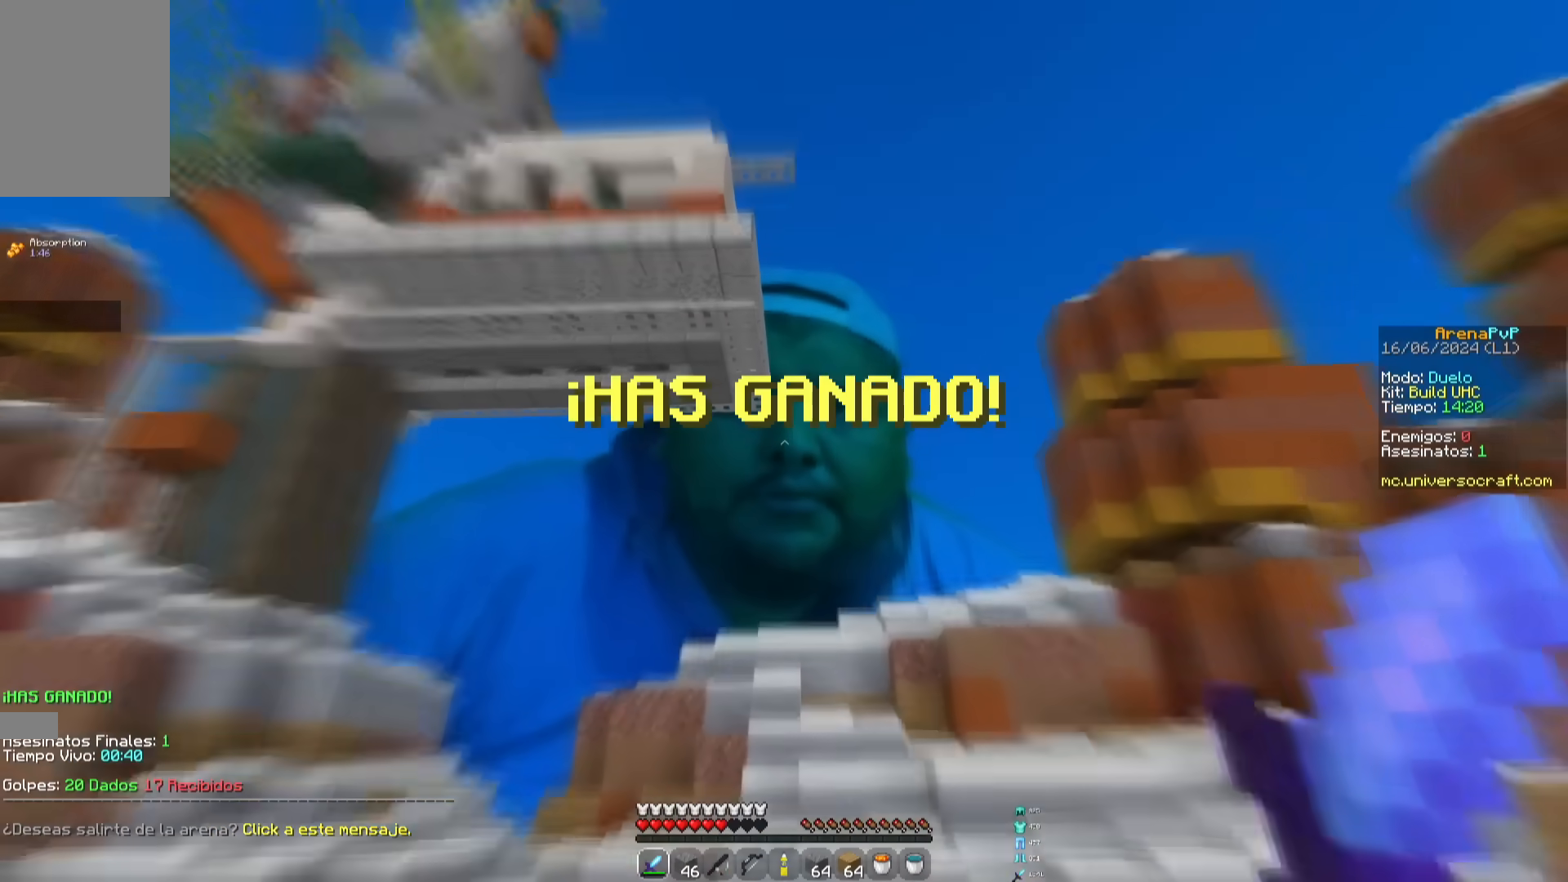
{"keys": ["d", "s"], "mouse": ["left"], "events": [[434, "mouse_left", "down"]]}
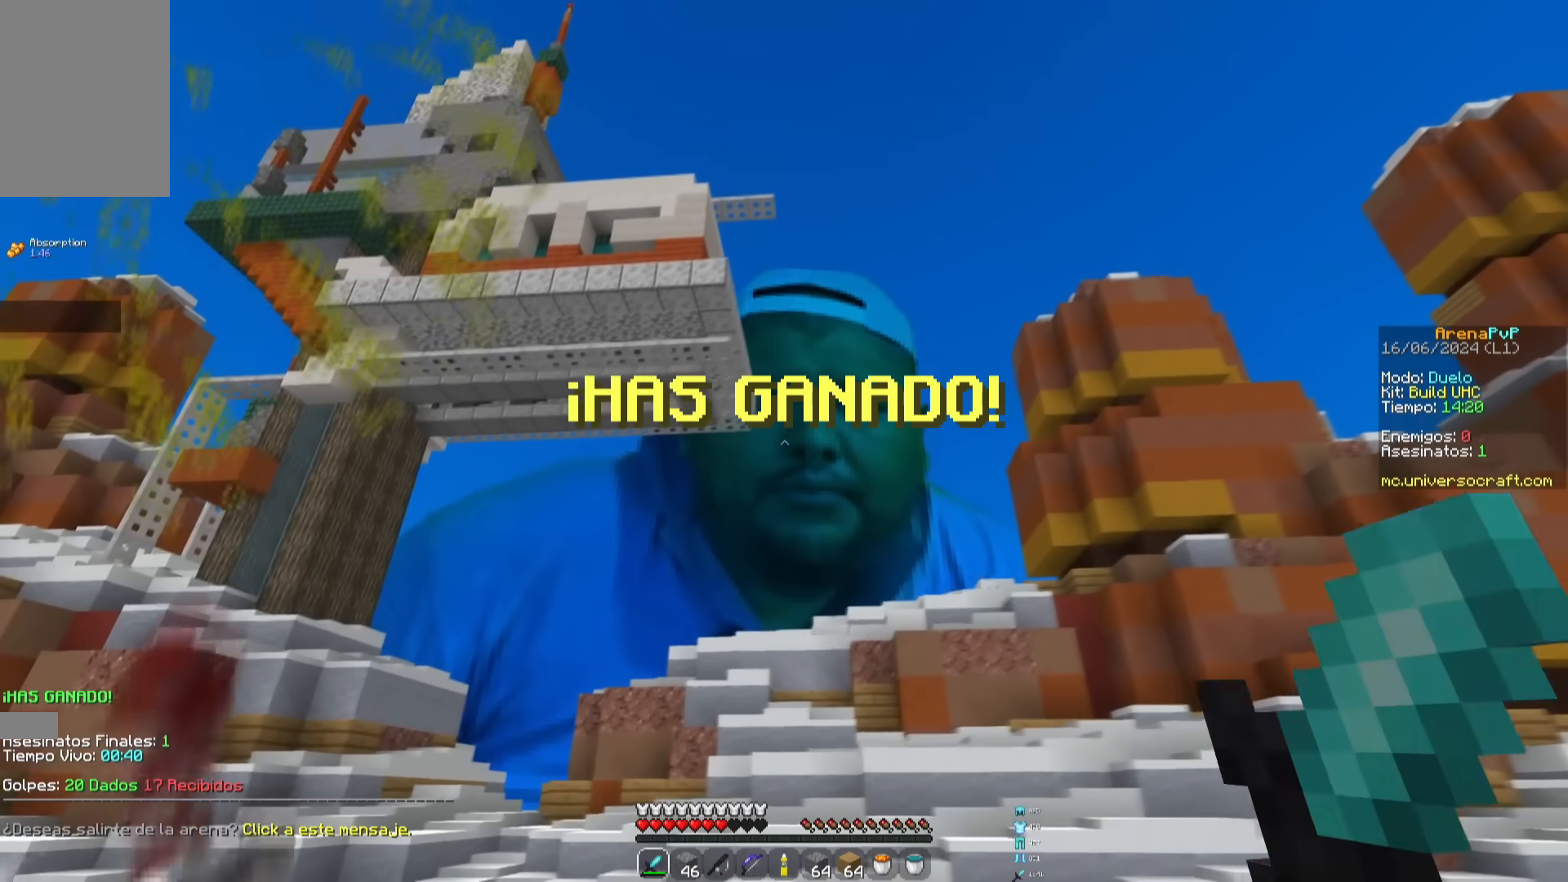
{"keys": ["d", "w"], "mouse": ["left"], "events": [[151, "s", "up"], [334, "a", "down"], [351, "d", "up"], [401, "w", "down"], [467, "a", "up"], [484, "d", "down"]]}
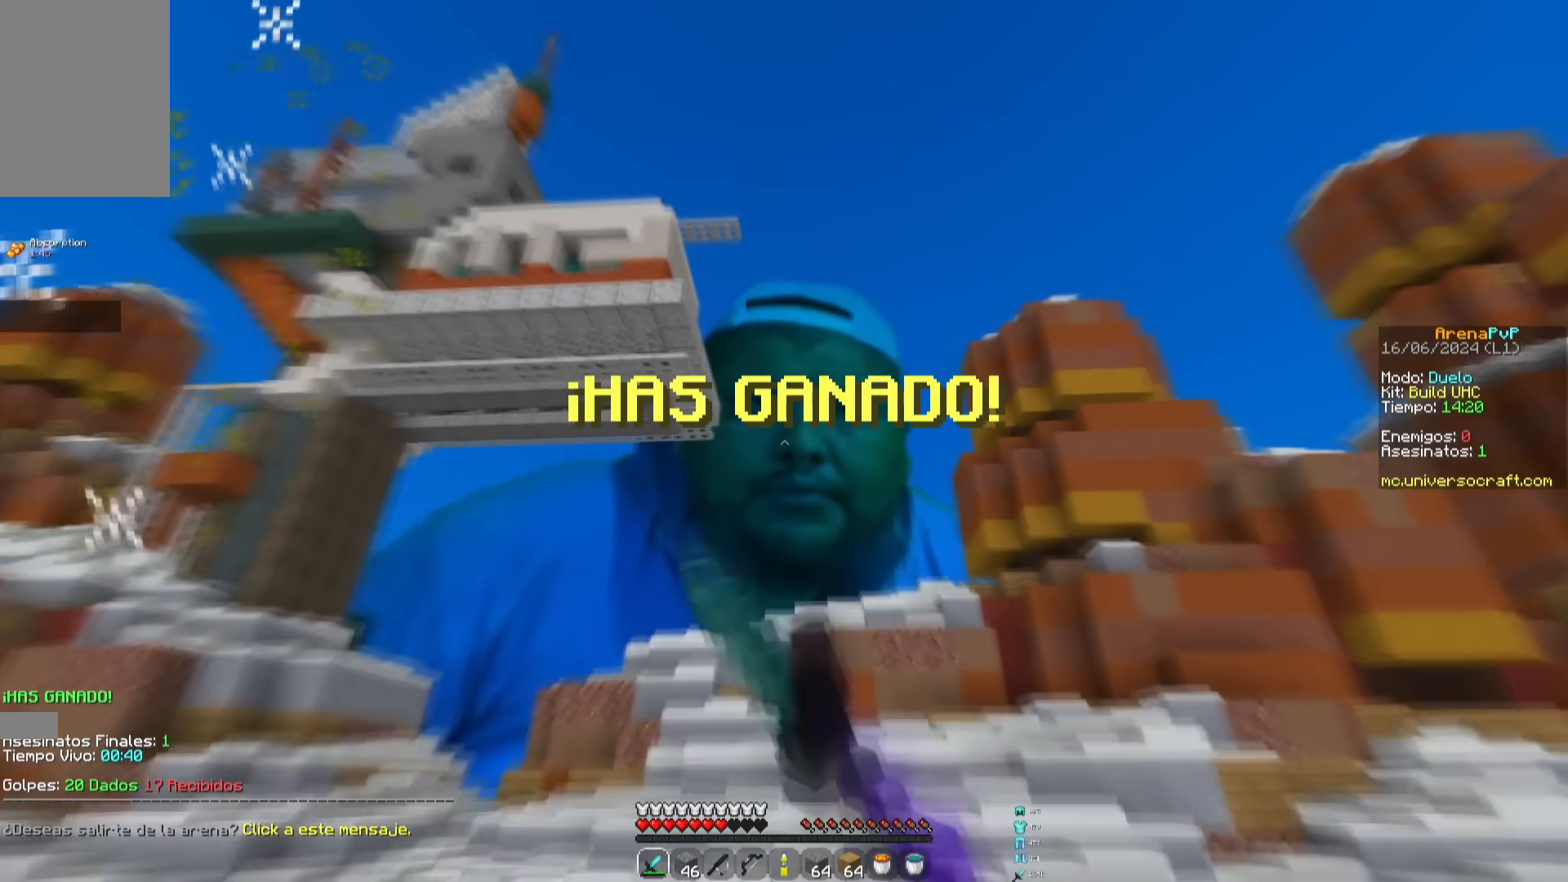
{"keys": [], "mouse": ["left"]}
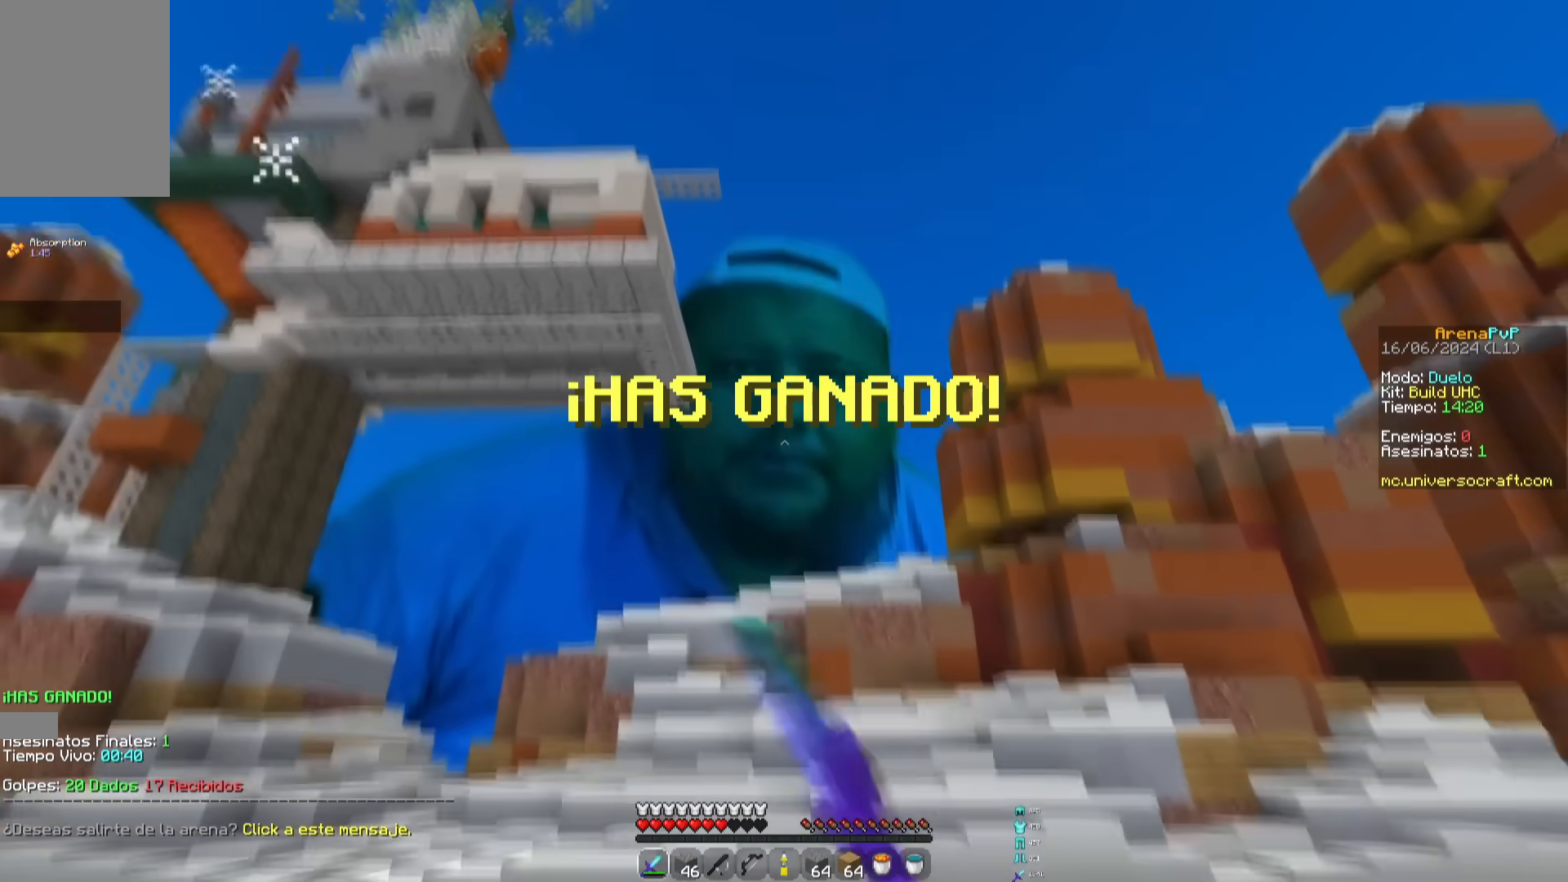
{"keys": ["a", "d", "s"], "mouse": [], "events": [[84, "mouse_left", "up"], [184, "d", "down"], [351, "a", "down"], [384, "s", "down"]]}
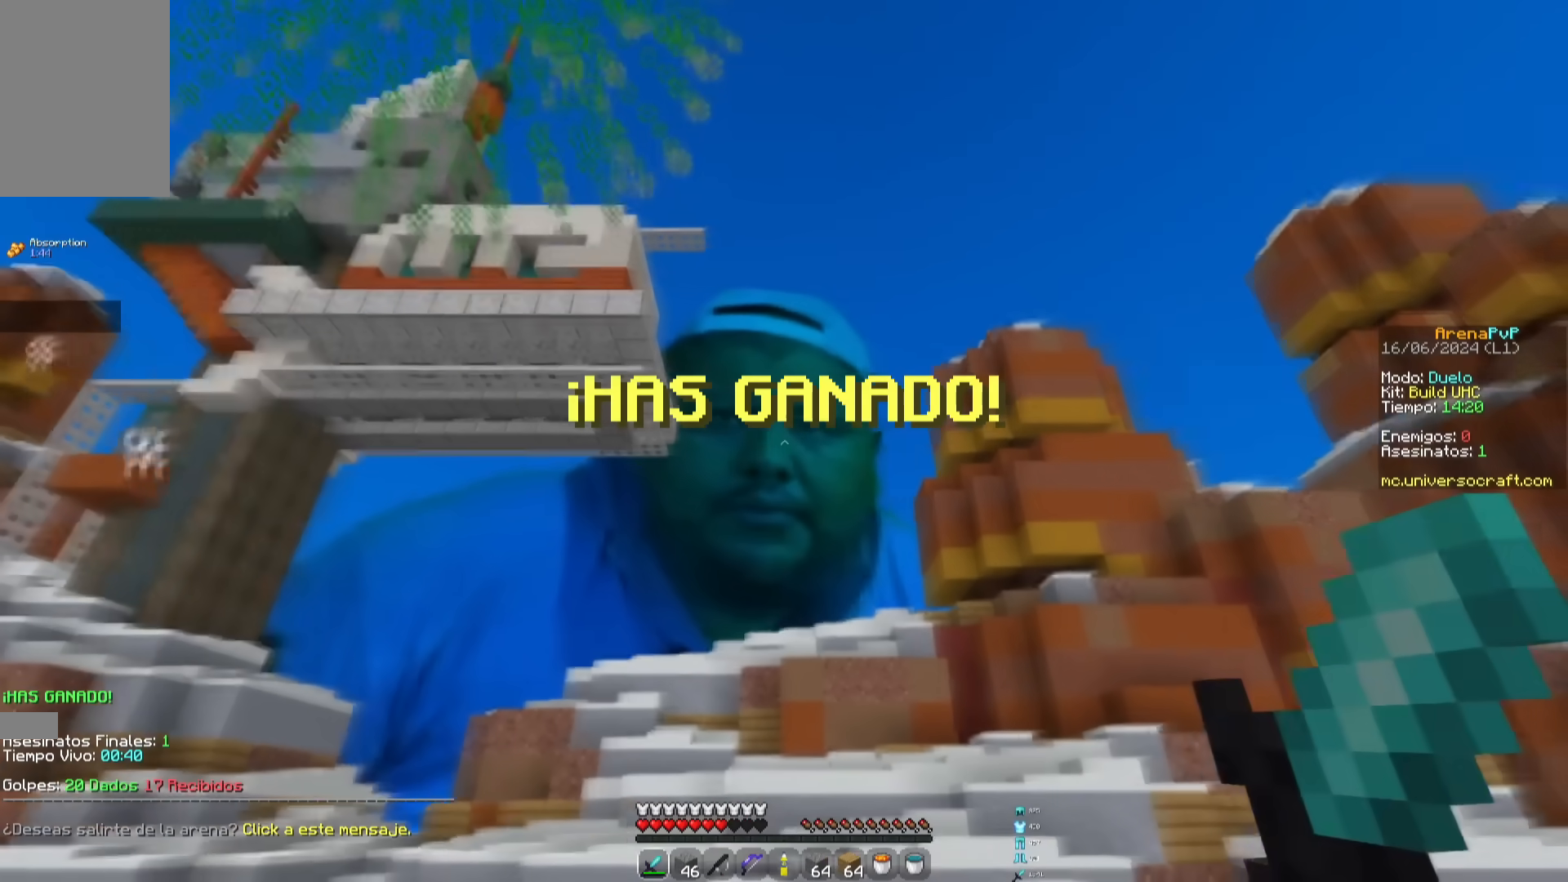
{"keys": [], "mouse": []}
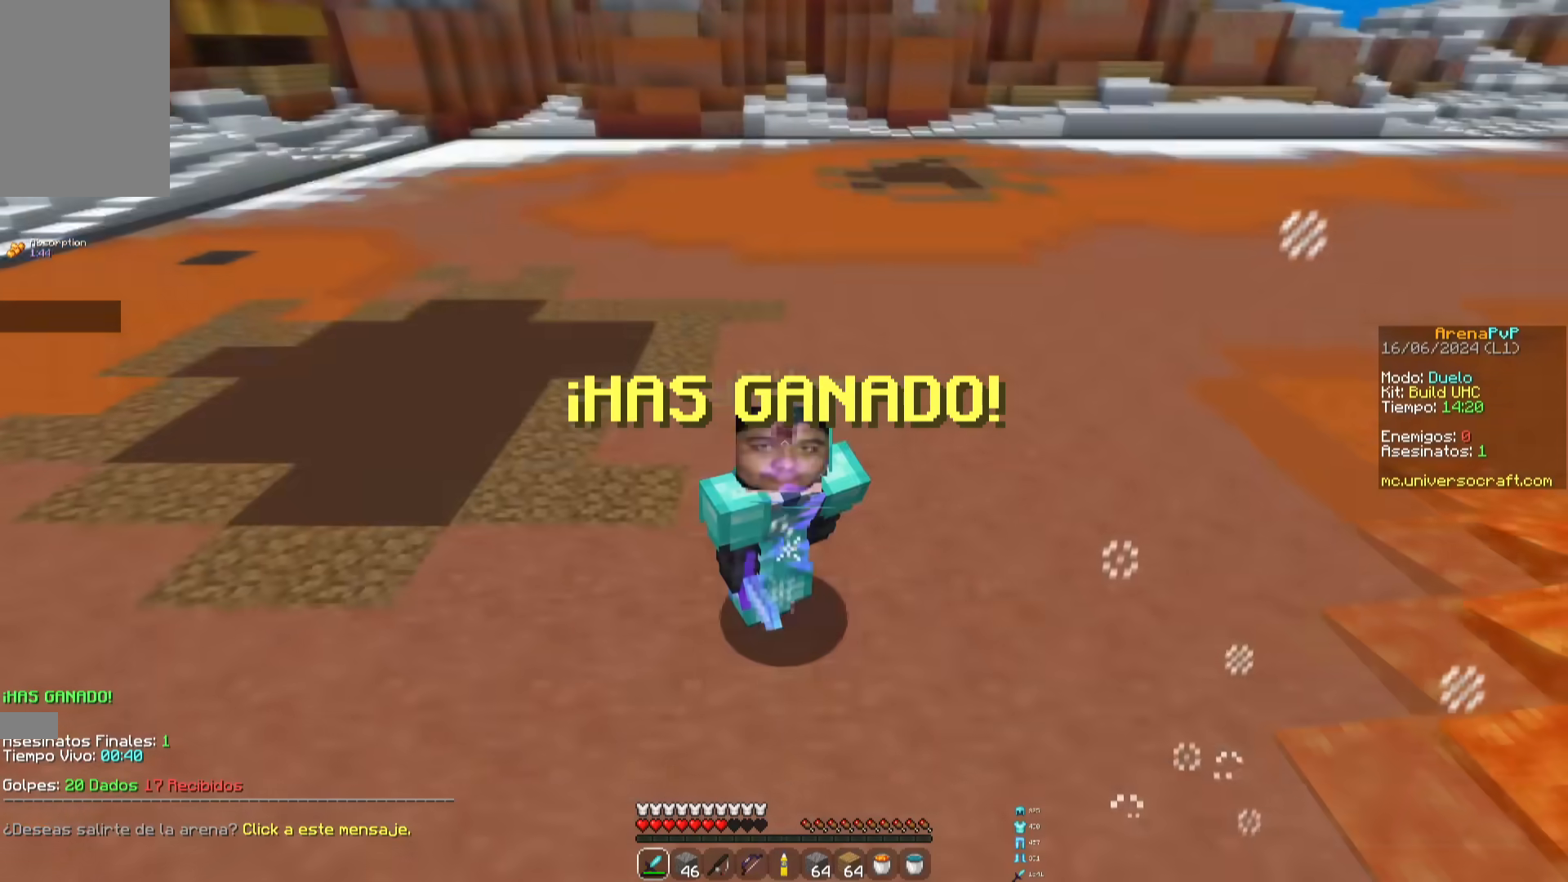
{"keys": [], "mouse": [], "events": [[50, "mouse_left", "down"], [117, "mouse_left", "up"]]}
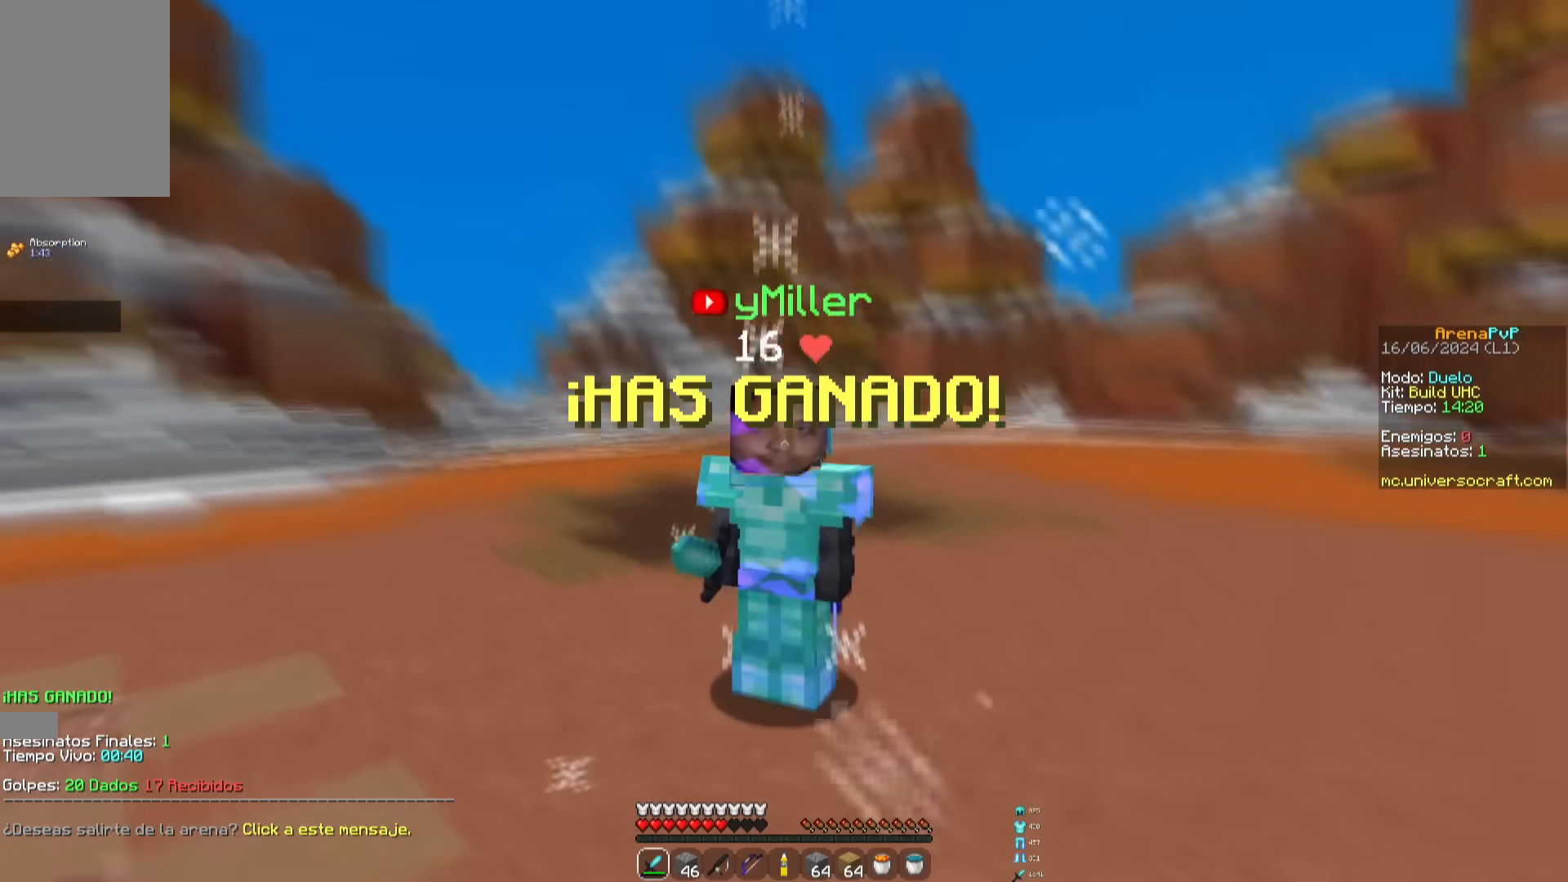
{"keys": ["w"], "mouse": [], "events": [[200, "w", "down"]]}
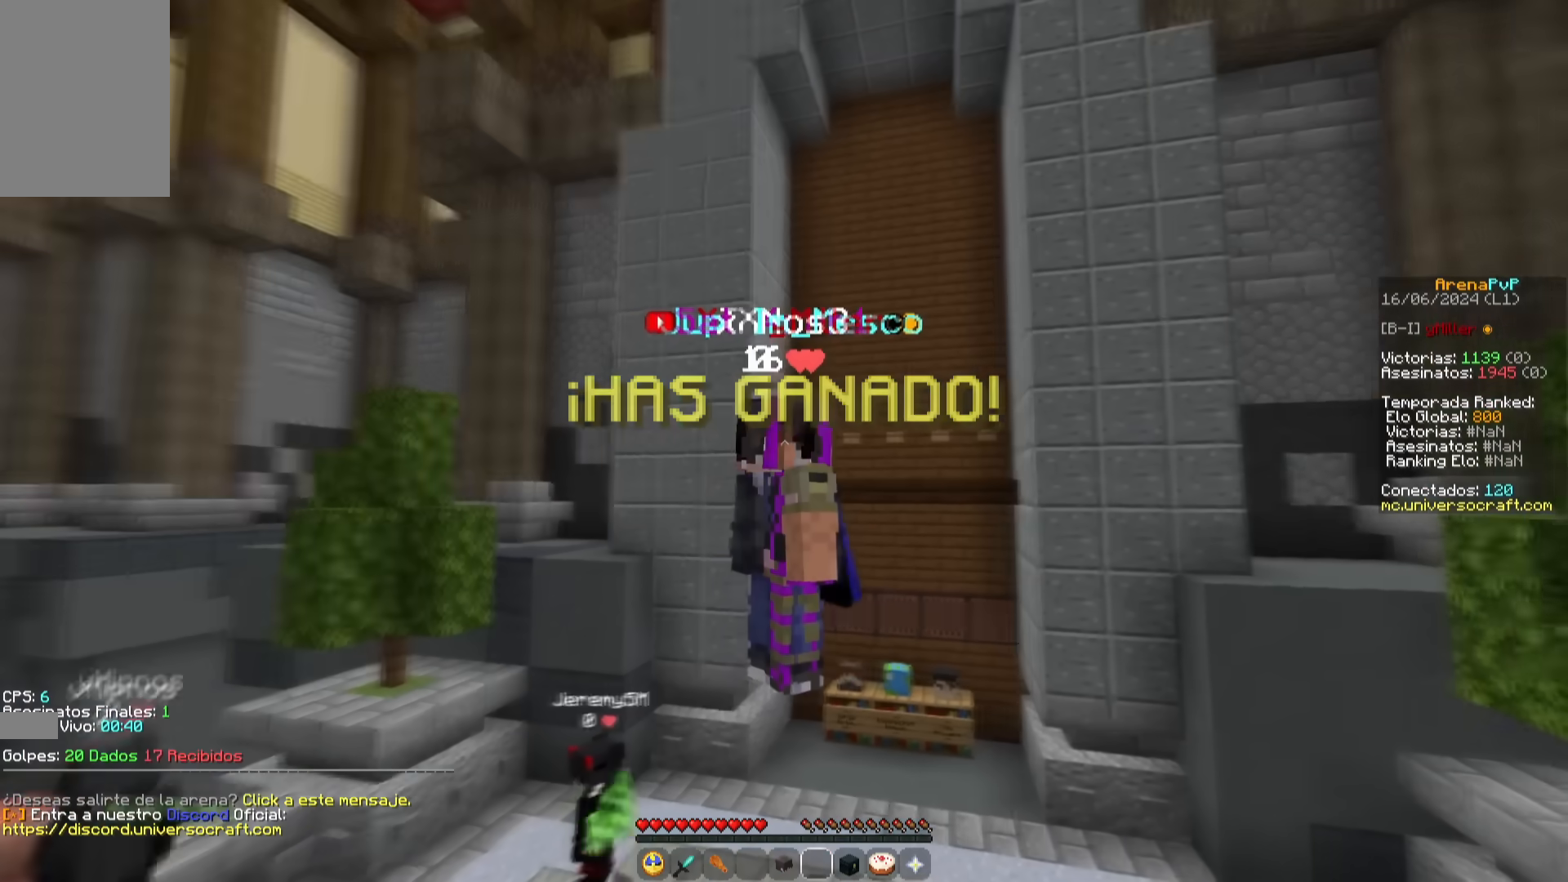
{"keys": ["w"], "mouse": [], "events": [[234, "w", "up"], [401, "w", "down"]]}